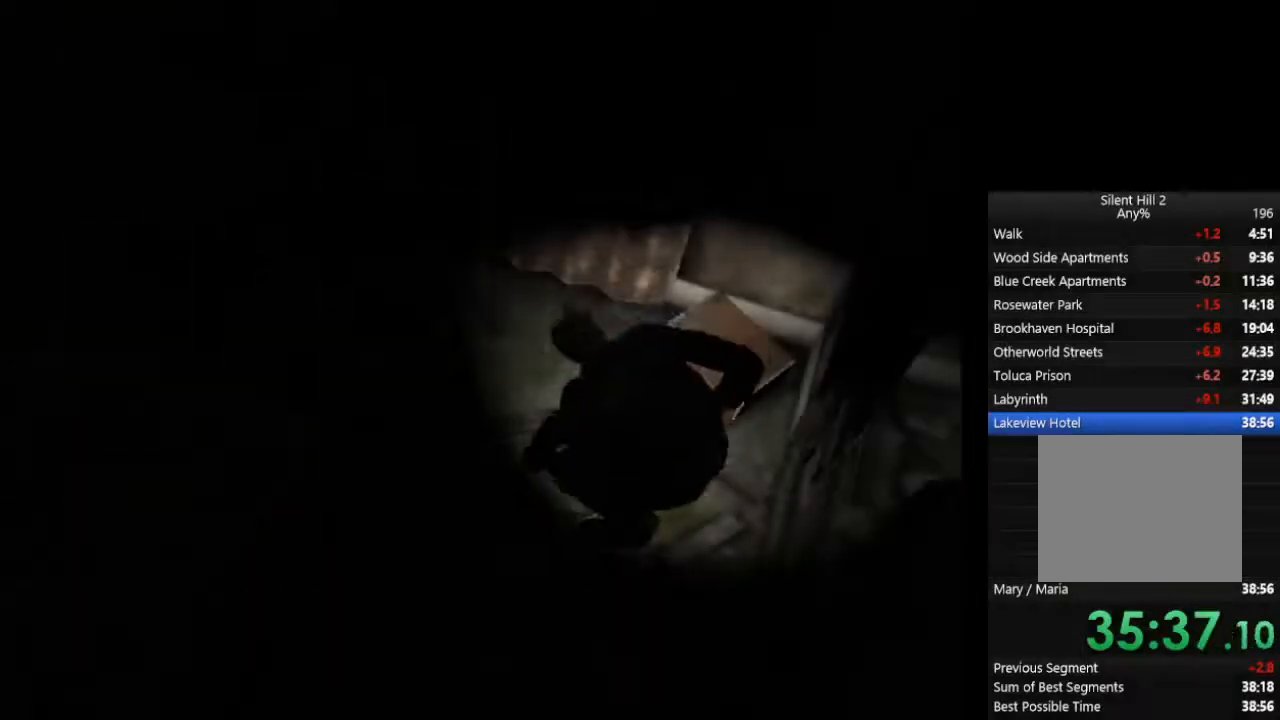
Gameplay with a controller (PlayStation layout); each line is a JSON object with the inputs held at the frame after it. "events" lists button and stick changes between this image and that frame as [ms after this image, input, new state], when the widget could be followed in between. Not read: L2 R3.
{"buttons": [], "left_stick": "right", "right_stick": "center", "events": [[33, "CROSS", "down"], [100, "CROSS", "up"], [500, "left_stick", "right"]]}
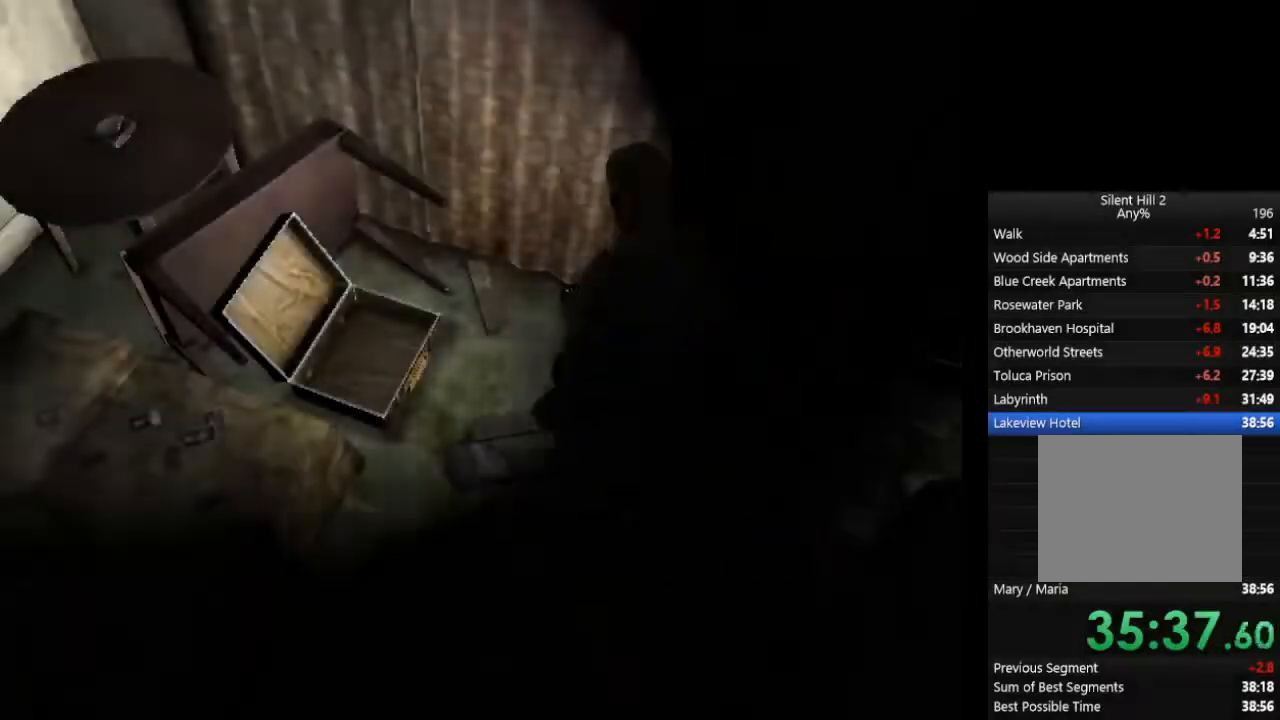
{"buttons": ["CIRCLE"], "left_stick": "right", "right_stick": "center", "events": [[333, "CIRCLE", "down"]]}
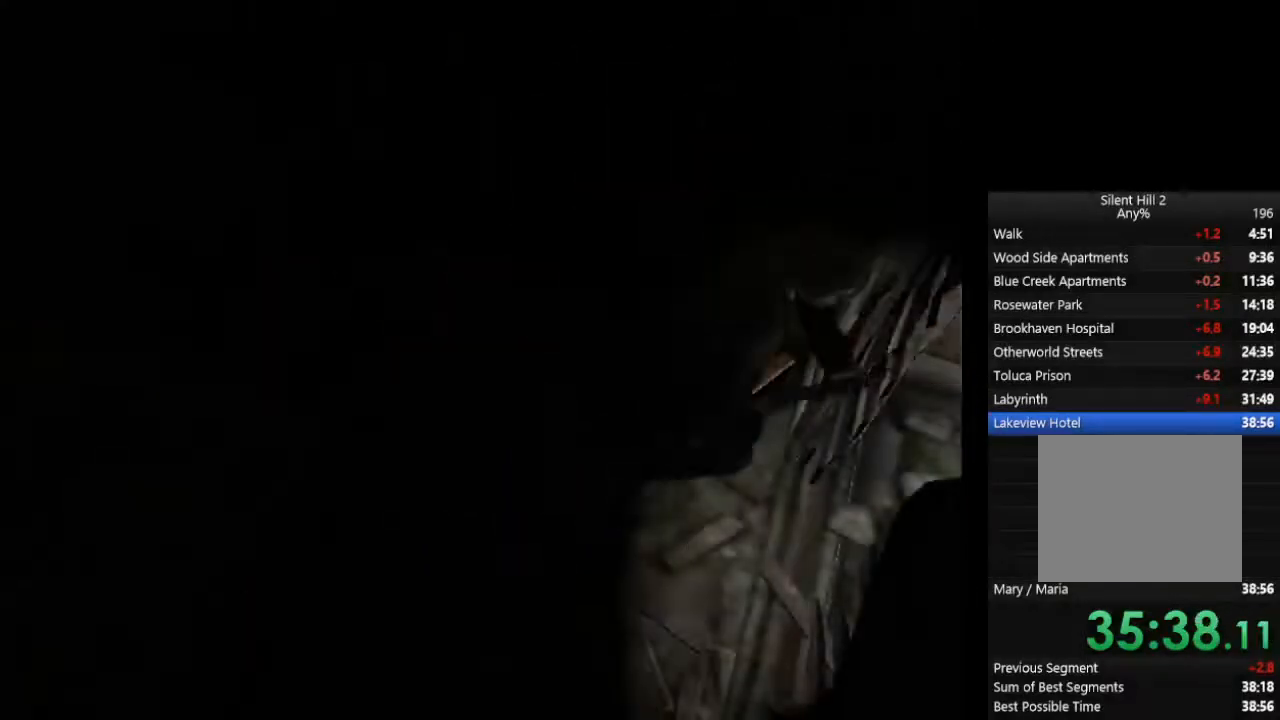
{"buttons": ["CIRCLE"], "left_stick": "right", "right_stick": "center", "events": []}
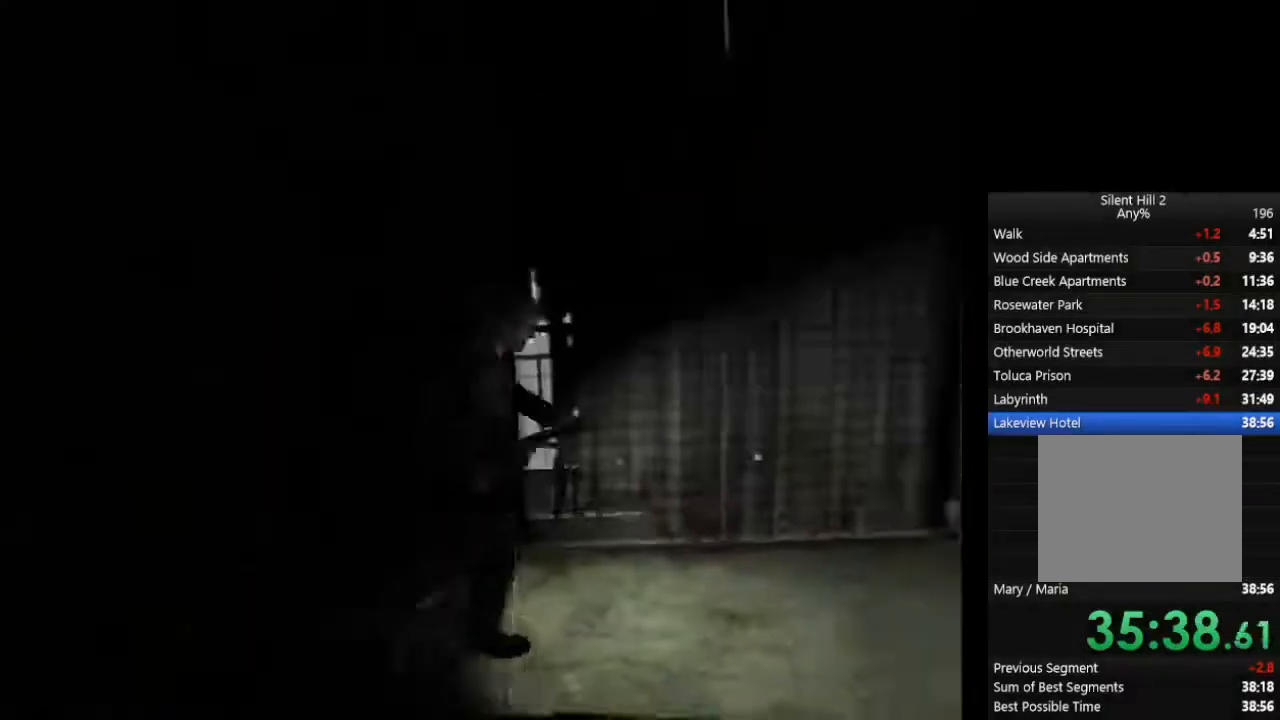
{"buttons": ["CIRCLE"], "left_stick": "right", "right_stick": "center", "events": []}
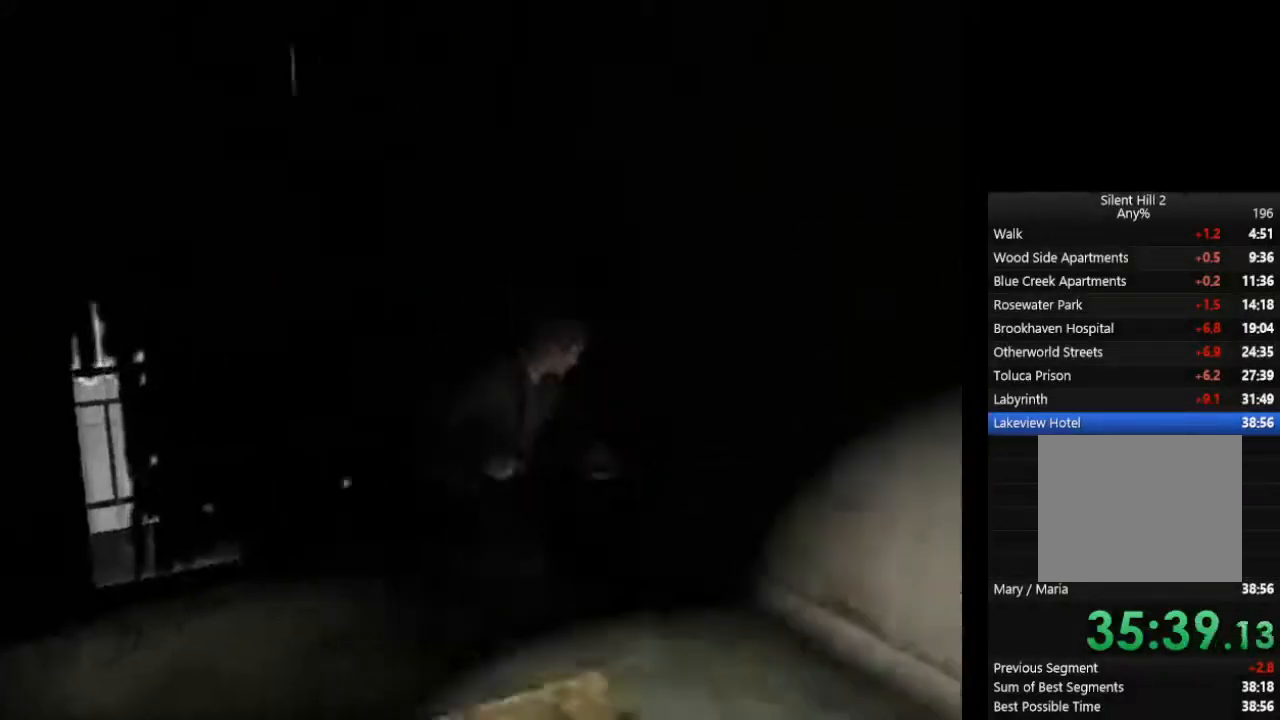
{"buttons": ["CIRCLE"], "left_stick": "down-right", "right_stick": "center", "events": [[367, "left_stick", "down-right"]]}
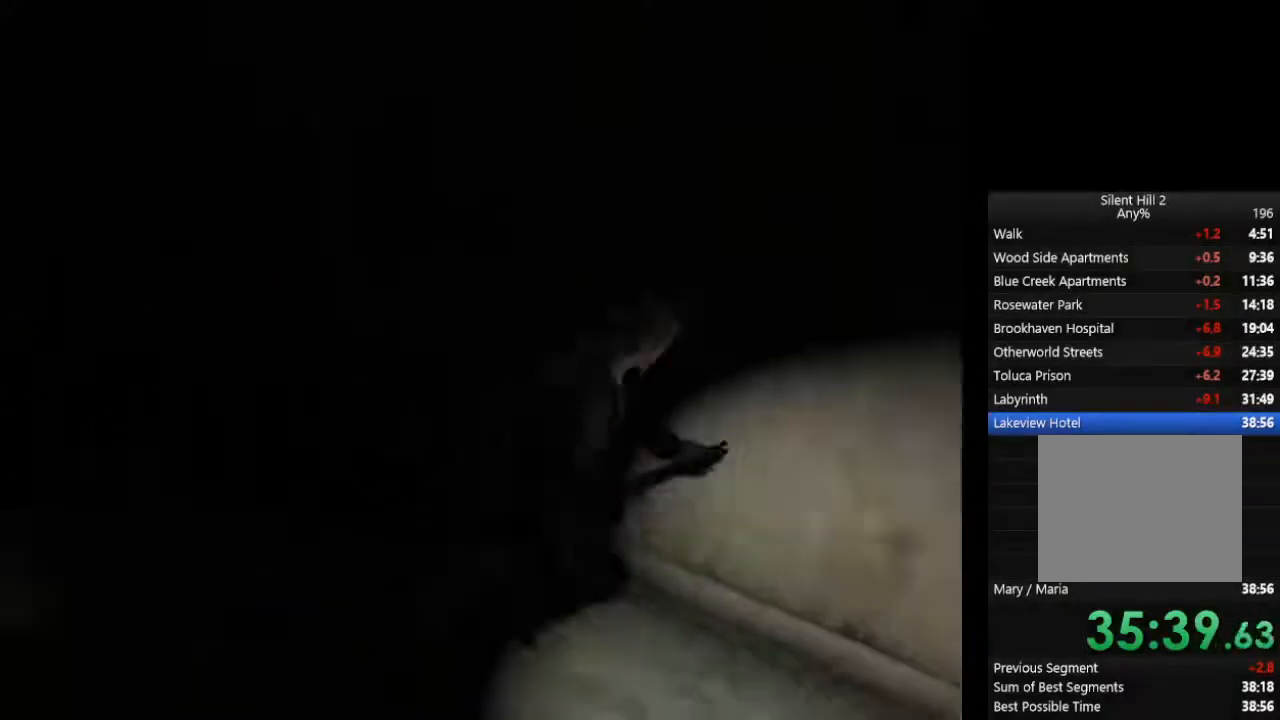
{"buttons": ["CIRCLE"], "left_stick": "up", "right_stick": "center", "events": [[367, "left_stick", "up"]]}
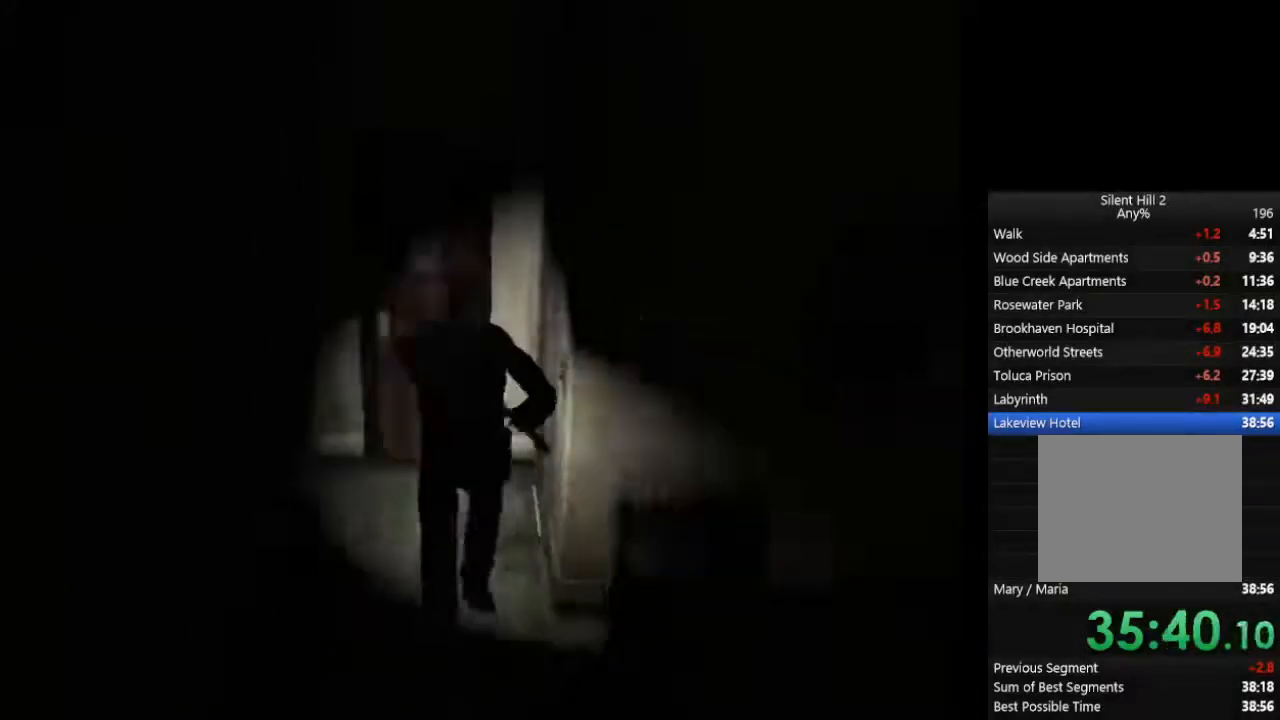
{"buttons": ["CROSS", "CIRCLE"], "left_stick": "up", "right_stick": "center", "events": [[100, "CROSS", "down"], [167, "CROSS", "up"], [233, "CROSS", "down"], [367, "CROSS", "up"], [433, "CROSS", "down"], [467, "CROSS", "up"], [500, "CROSS", "down"]]}
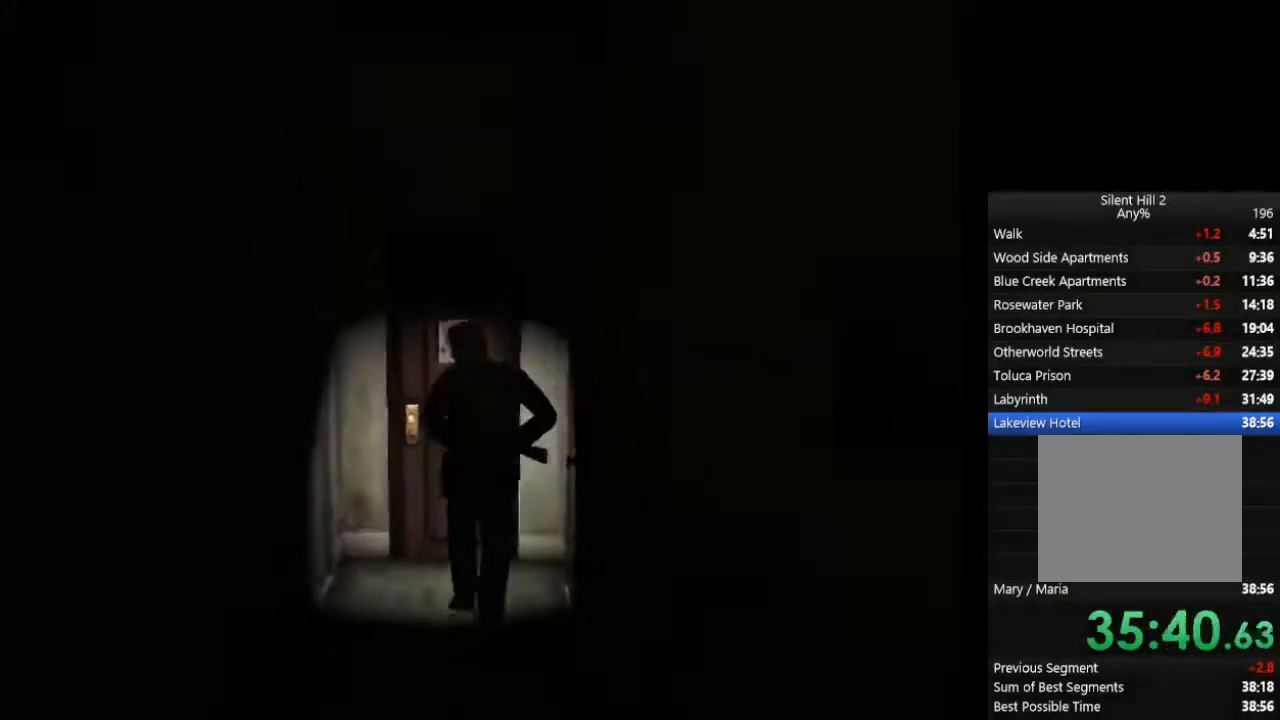
{"buttons": ["CIRCLE"], "left_stick": "up", "right_stick": "center", "events": [[67, "CROSS", "up"], [100, "CROSS", "down"], [167, "CROSS", "up"], [200, "CROSS", "down"], [267, "CROSS", "up"]]}
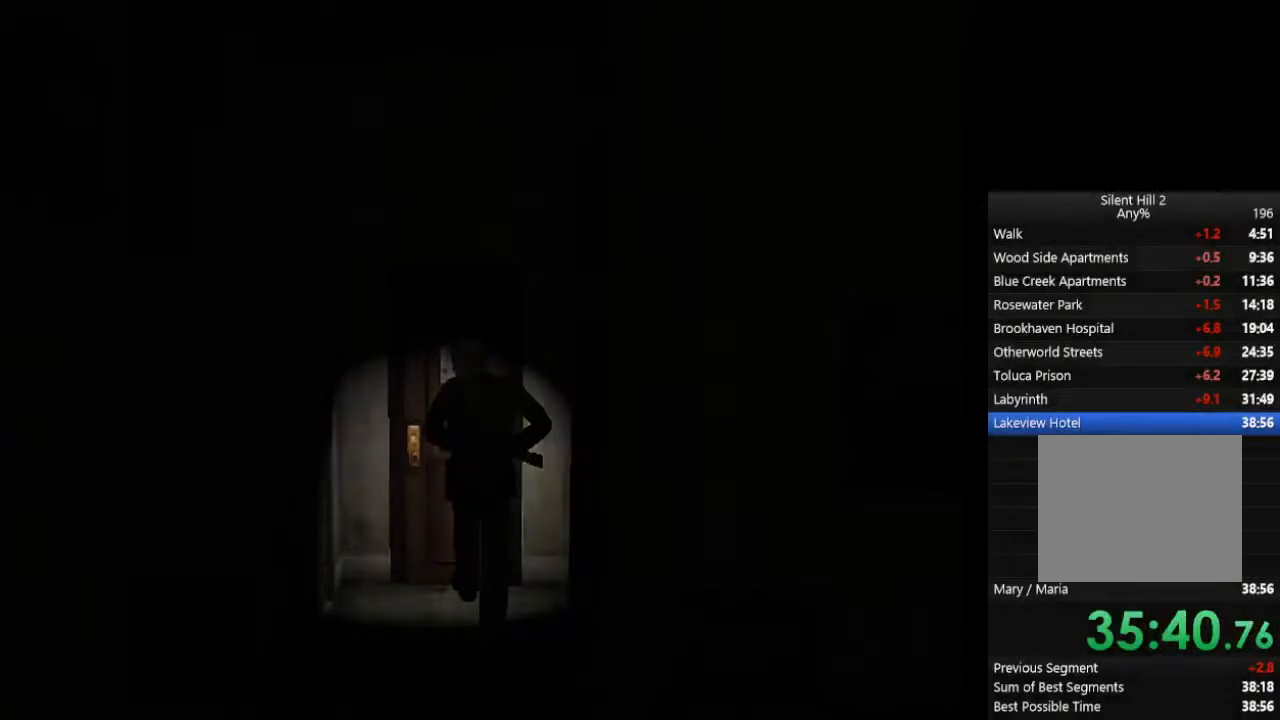
{"buttons": ["CIRCLE"], "left_stick": "down", "right_stick": "center", "events": [[67, "left_stick", "down"]]}
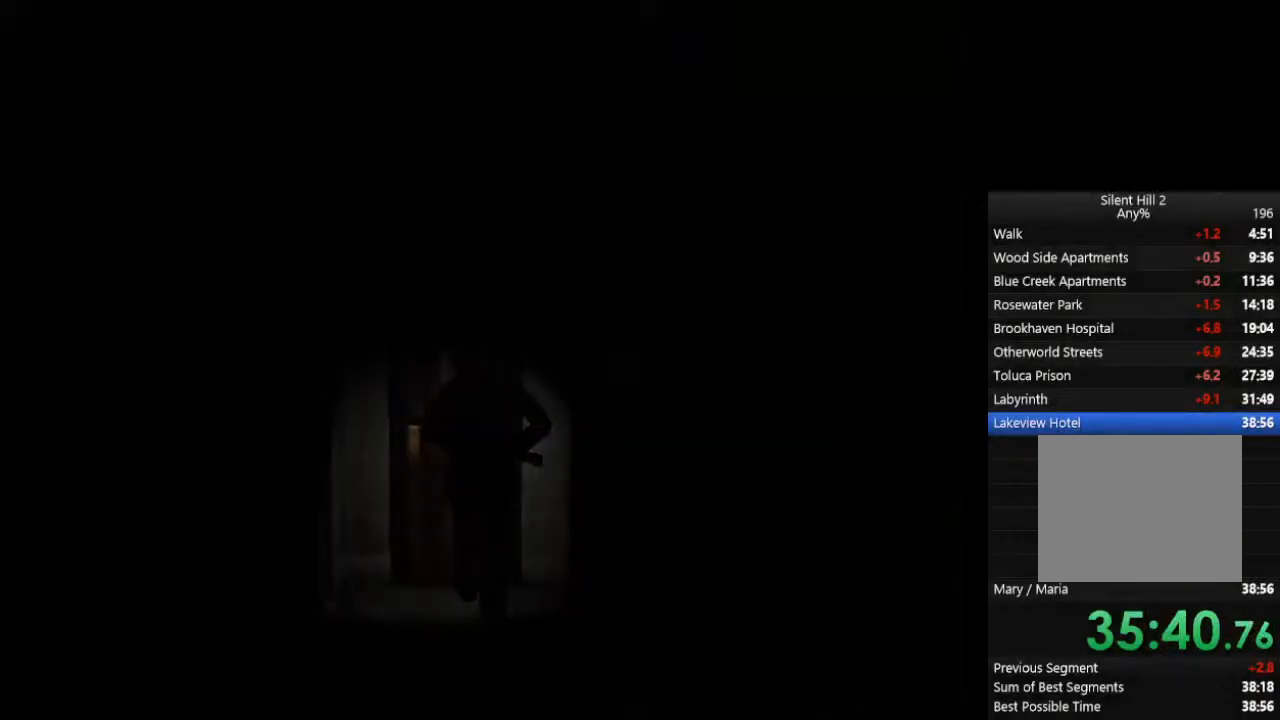
{"buttons": ["CIRCLE"], "left_stick": "down", "right_stick": "center", "events": []}
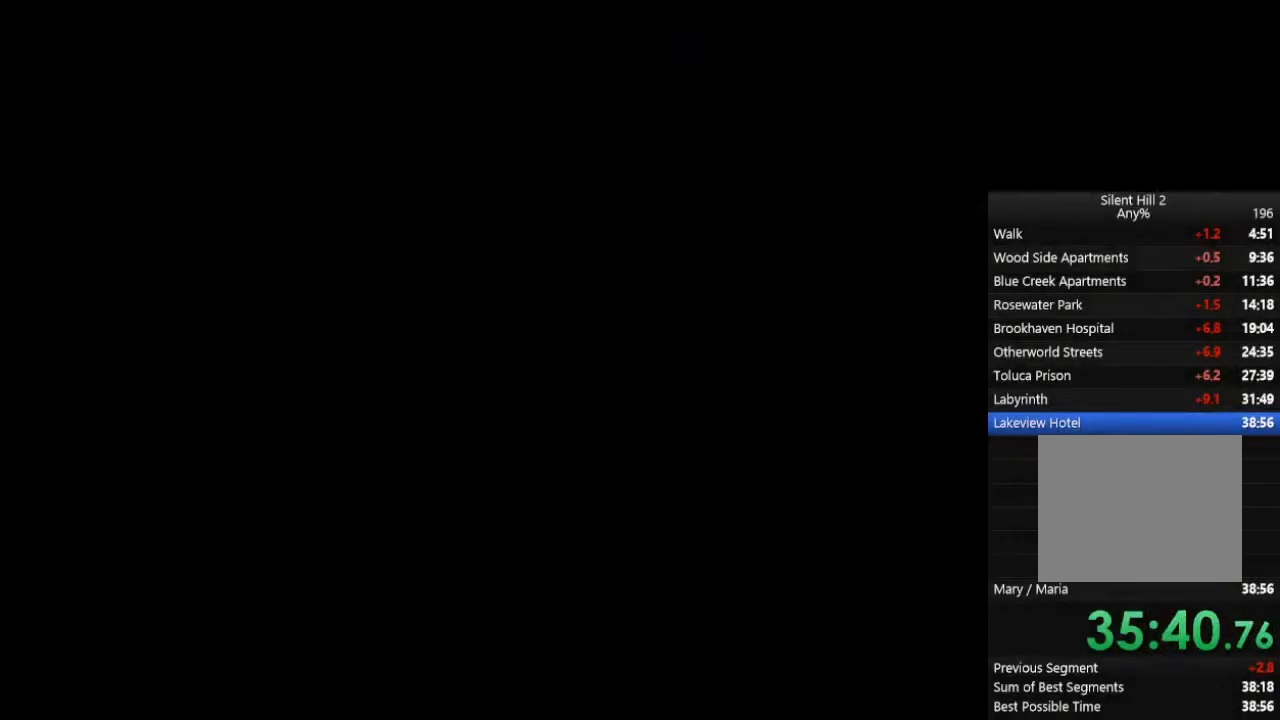
{"buttons": ["CIRCLE"], "left_stick": "down", "right_stick": "center", "events": []}
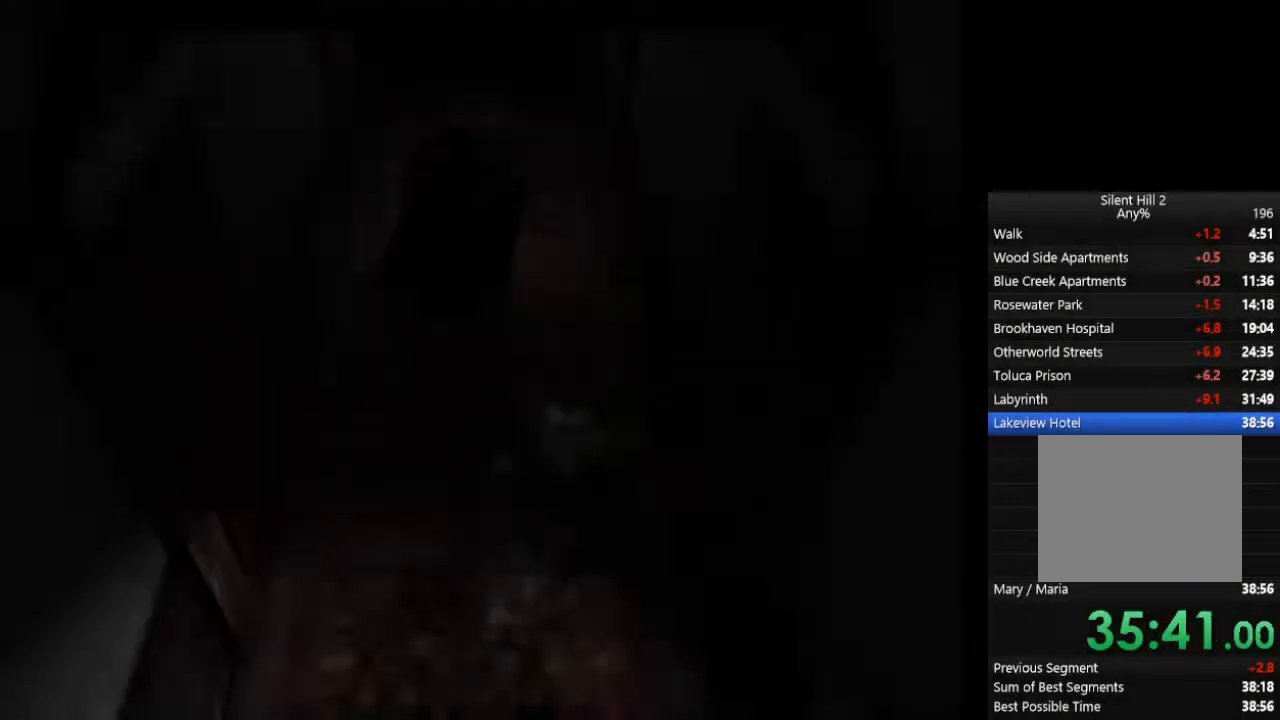
{"buttons": ["CIRCLE"], "left_stick": "down", "right_stick": "center", "events": []}
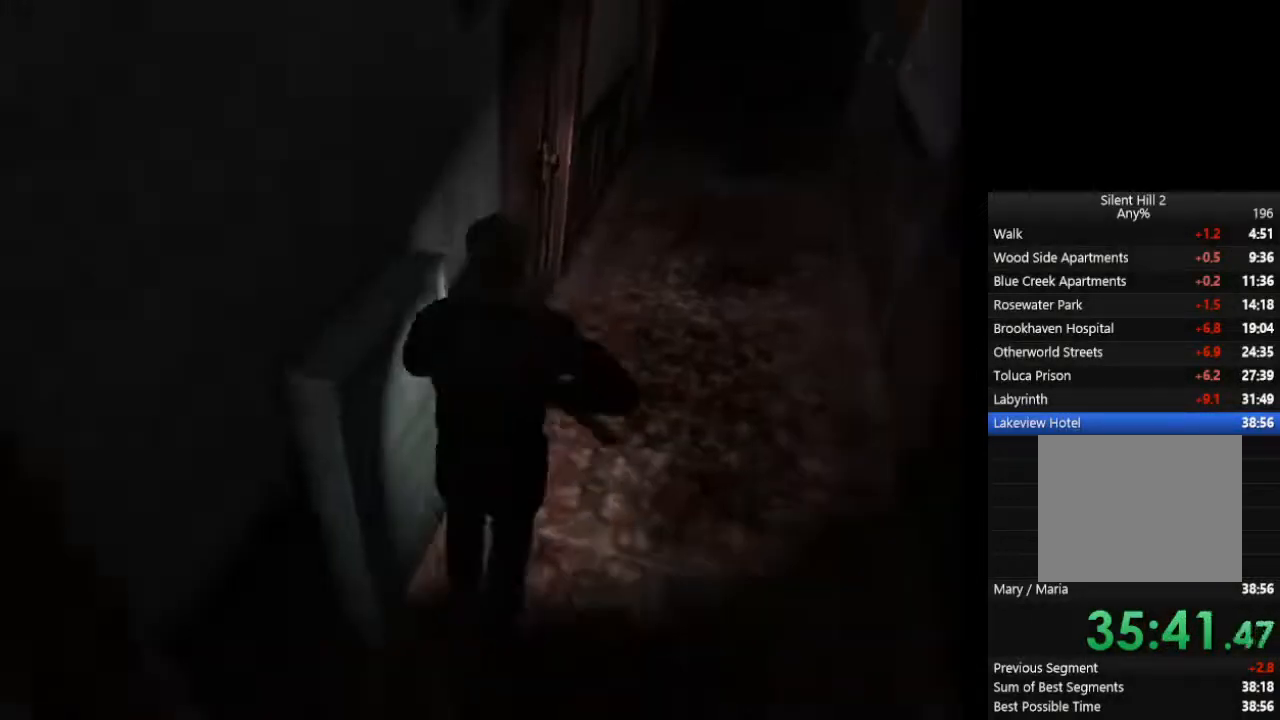
{"buttons": ["CIRCLE"], "left_stick": "up", "right_stick": "center", "events": [[233, "left_stick", "up"]]}
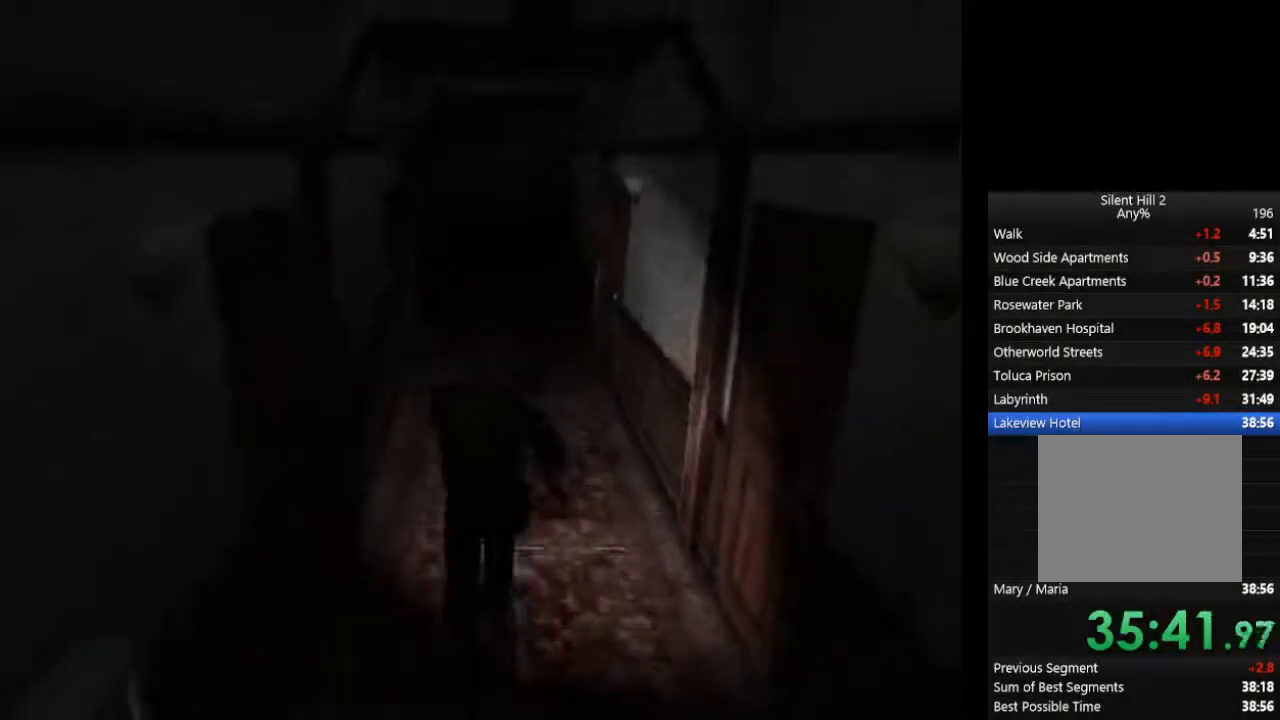
{"buttons": ["CIRCLE"], "left_stick": "up", "right_stick": "center", "events": []}
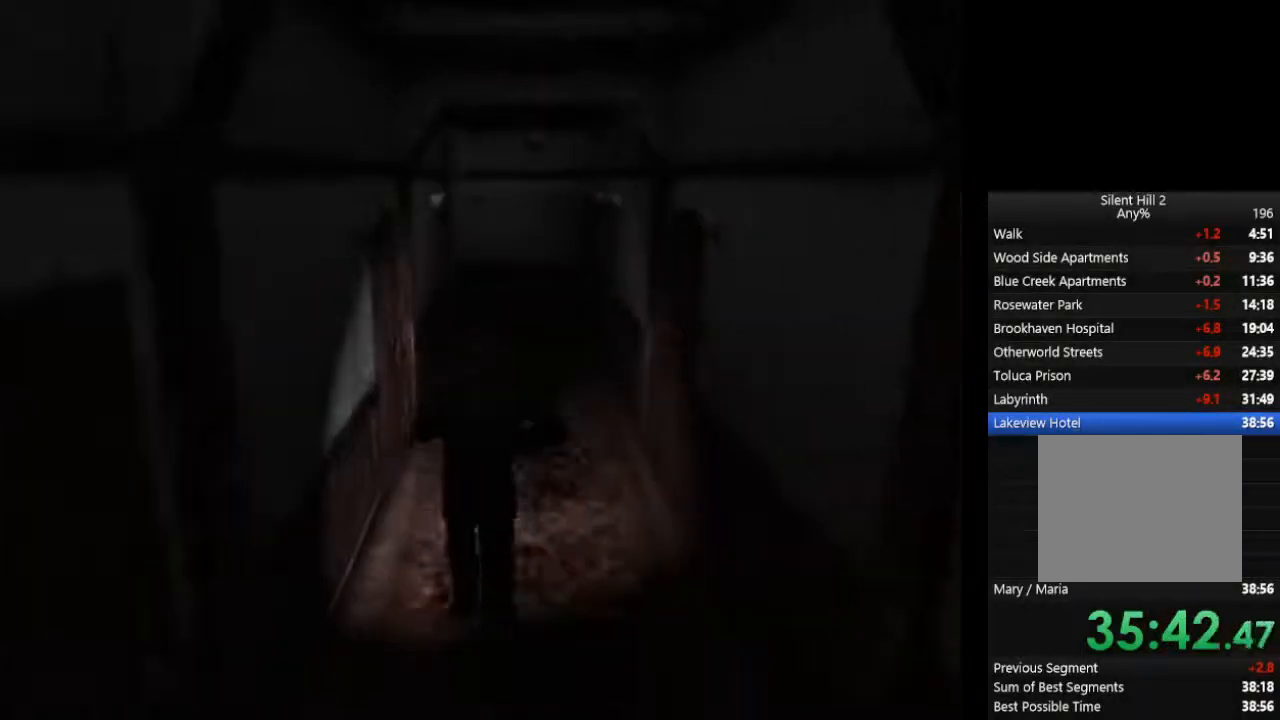
{"buttons": ["CIRCLE"], "left_stick": "up", "right_stick": "center", "events": []}
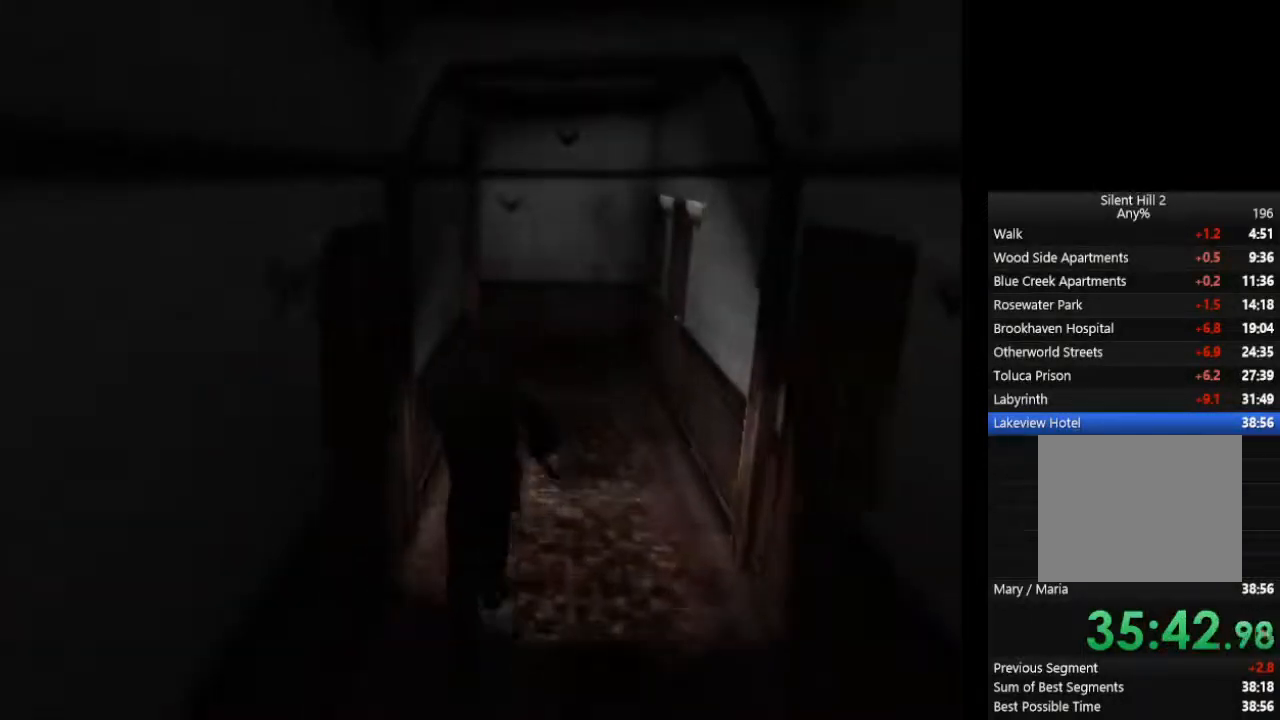
{"buttons": ["CIRCLE"], "left_stick": "up", "right_stick": "center", "events": []}
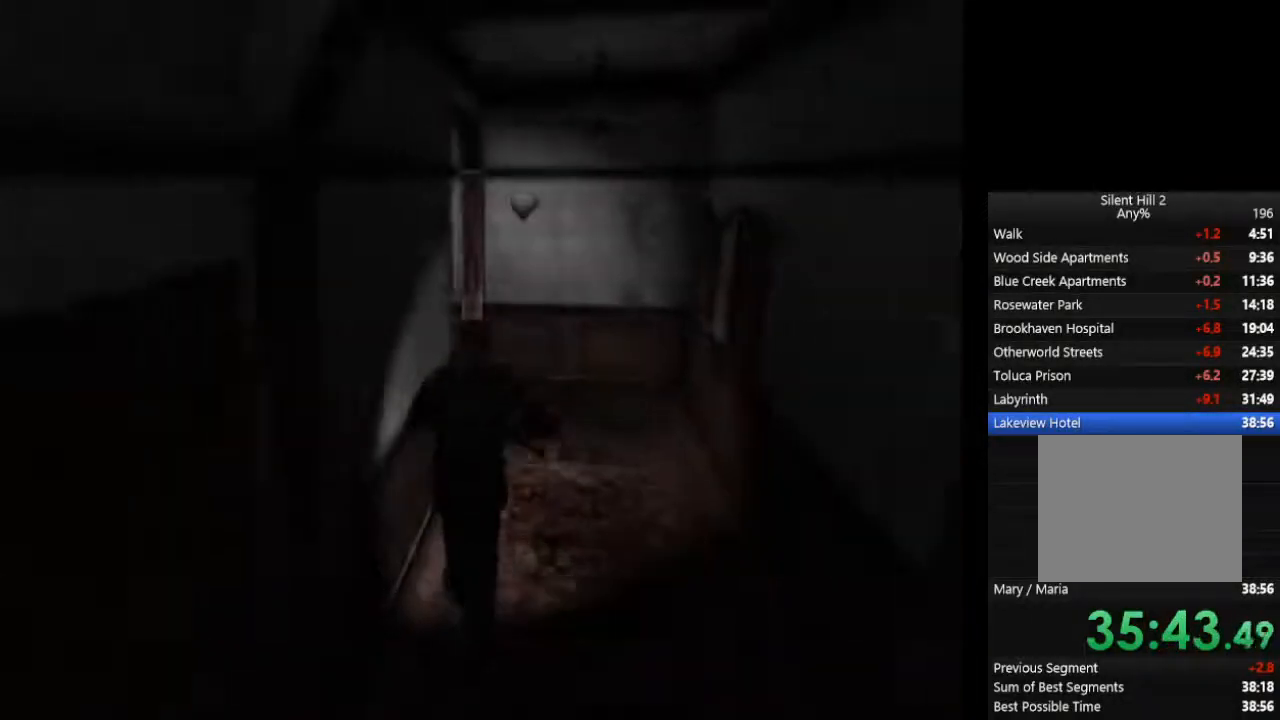
{"buttons": ["CIRCLE"], "left_stick": "up", "right_stick": "center", "events": []}
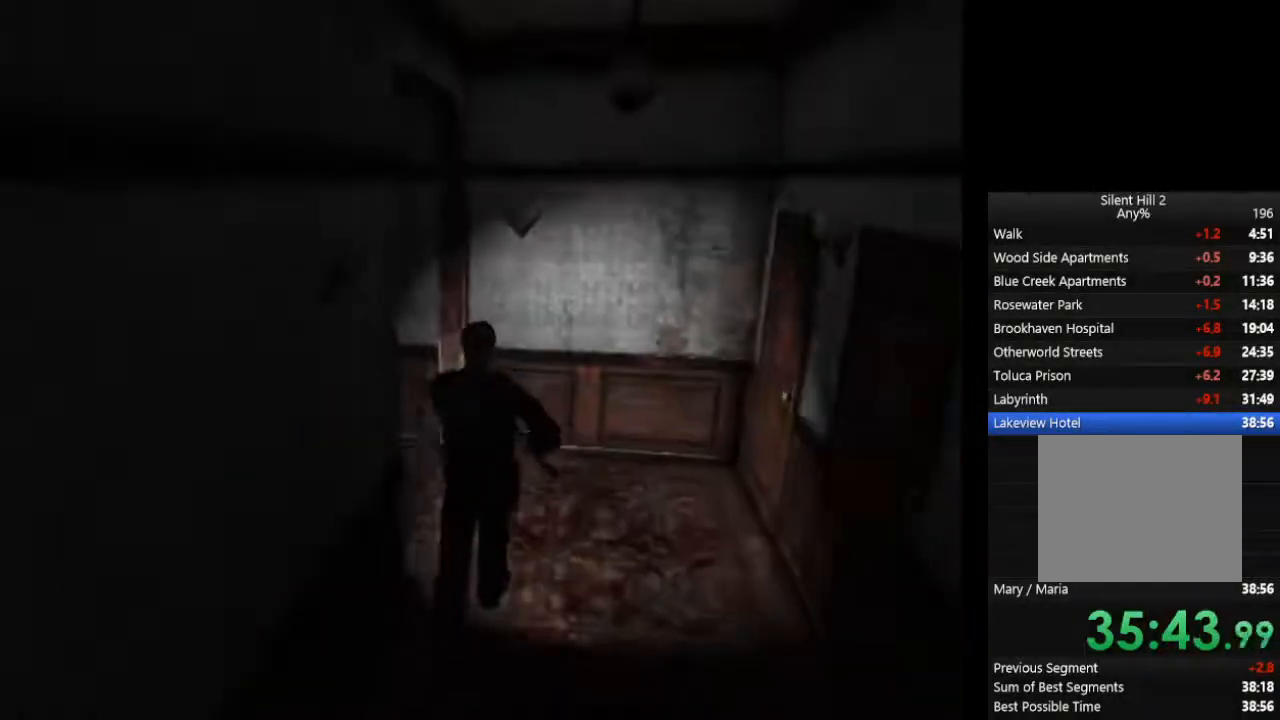
{"buttons": ["CIRCLE"], "left_stick": "up-left", "right_stick": "center", "events": [[200, "left_stick", "up-left"], [333, "CROSS", "down"], [367, "CROSS", "up"]]}